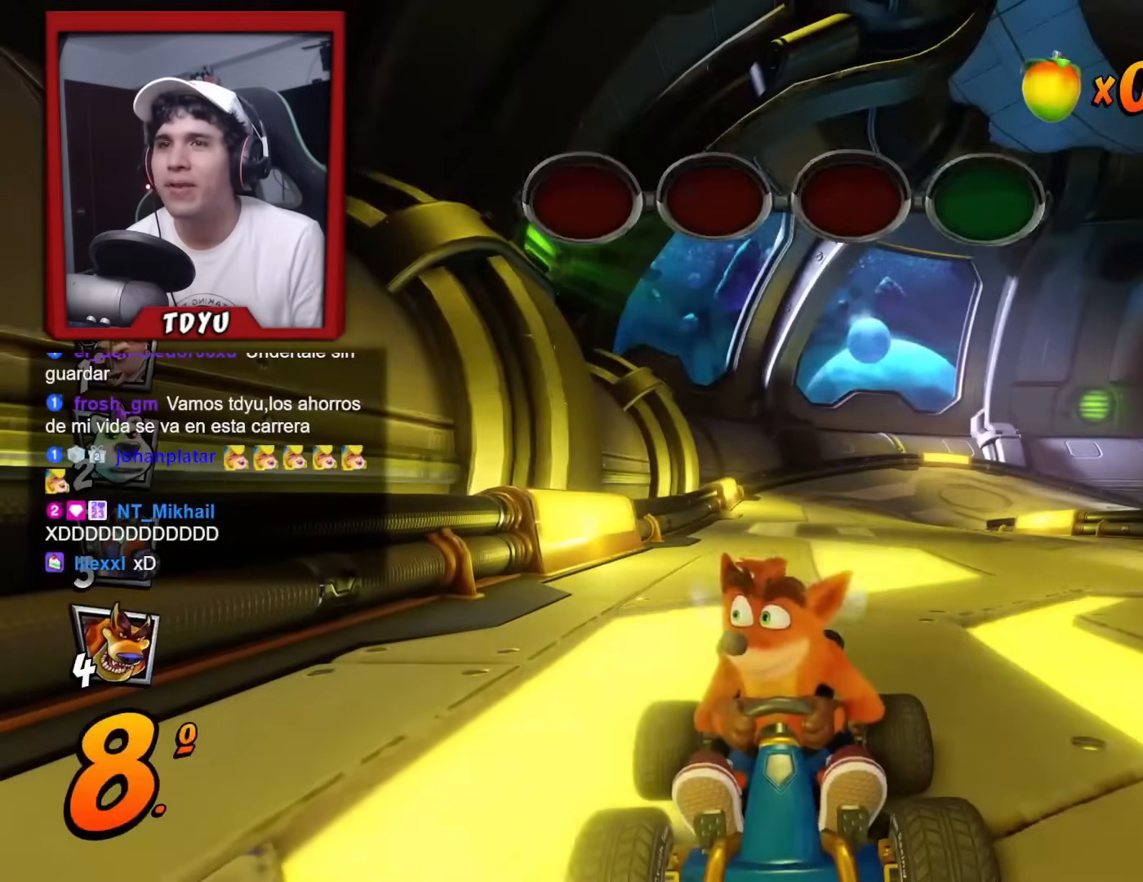
Gameplay with a controller (PlayStation layout); each line is a JSON object with the inputs held at the frame after it. "events" lists button and stick changes between this image and that frame as [ms after this image, input, new state], when the widget could be followed in between. Not read: right_stick.
{"buttons": ["R2"], "left_stick": "center", "events": []}
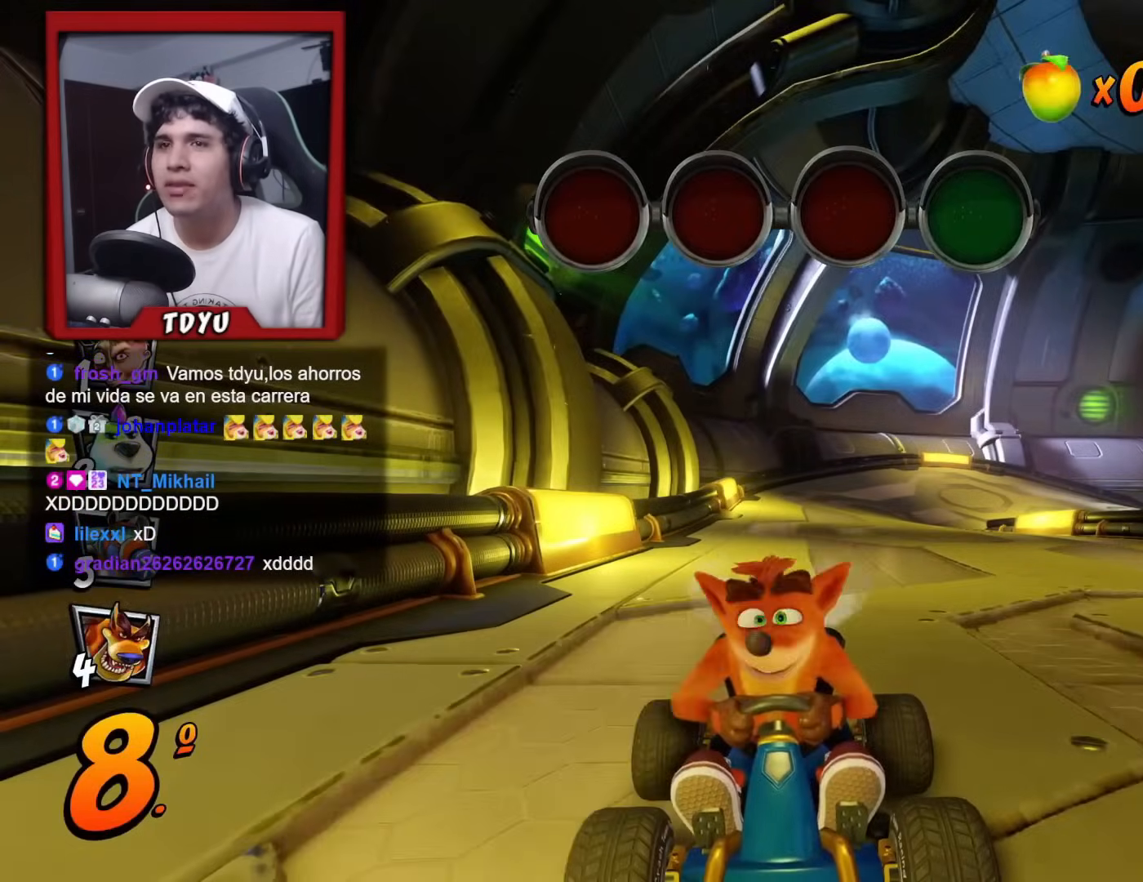
{"buttons": ["R2"], "left_stick": "center", "events": []}
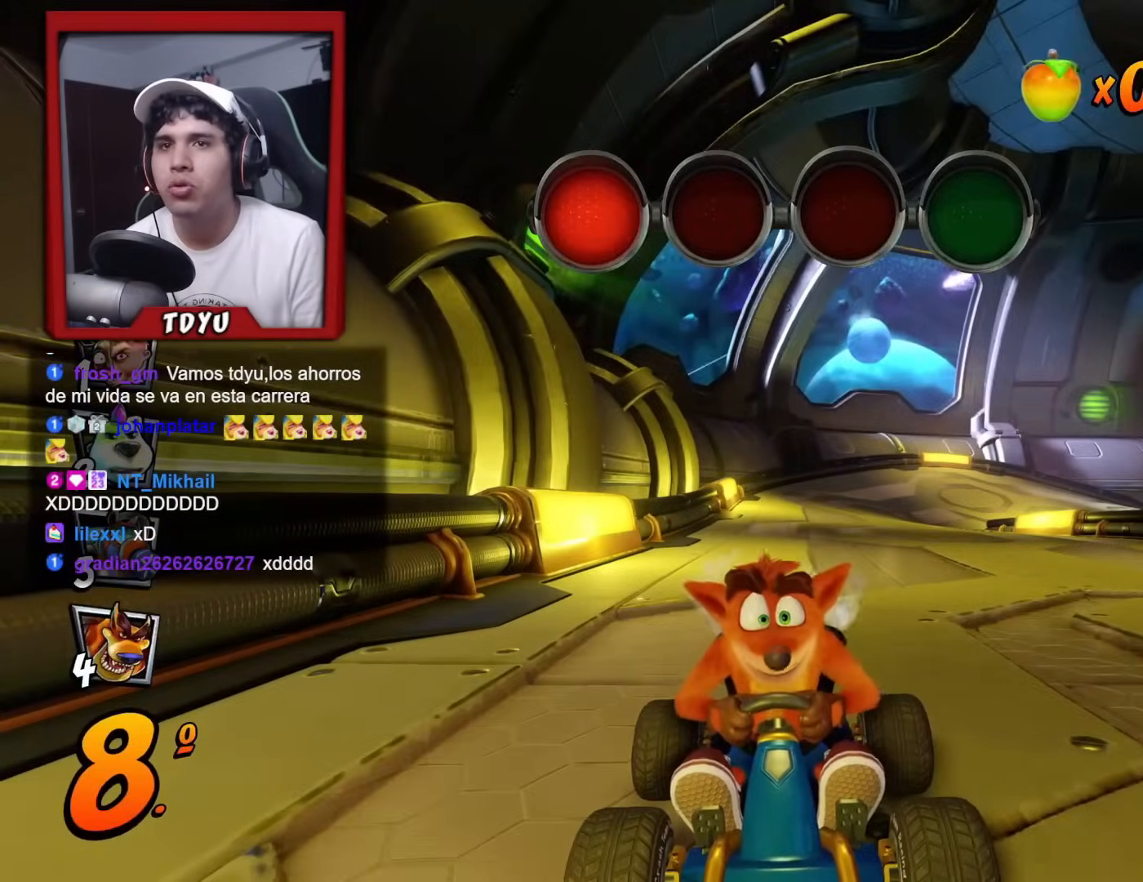
{"buttons": ["R2"], "left_stick": "center", "events": [[184, "R2", "up"], [417, "R2", "down"]]}
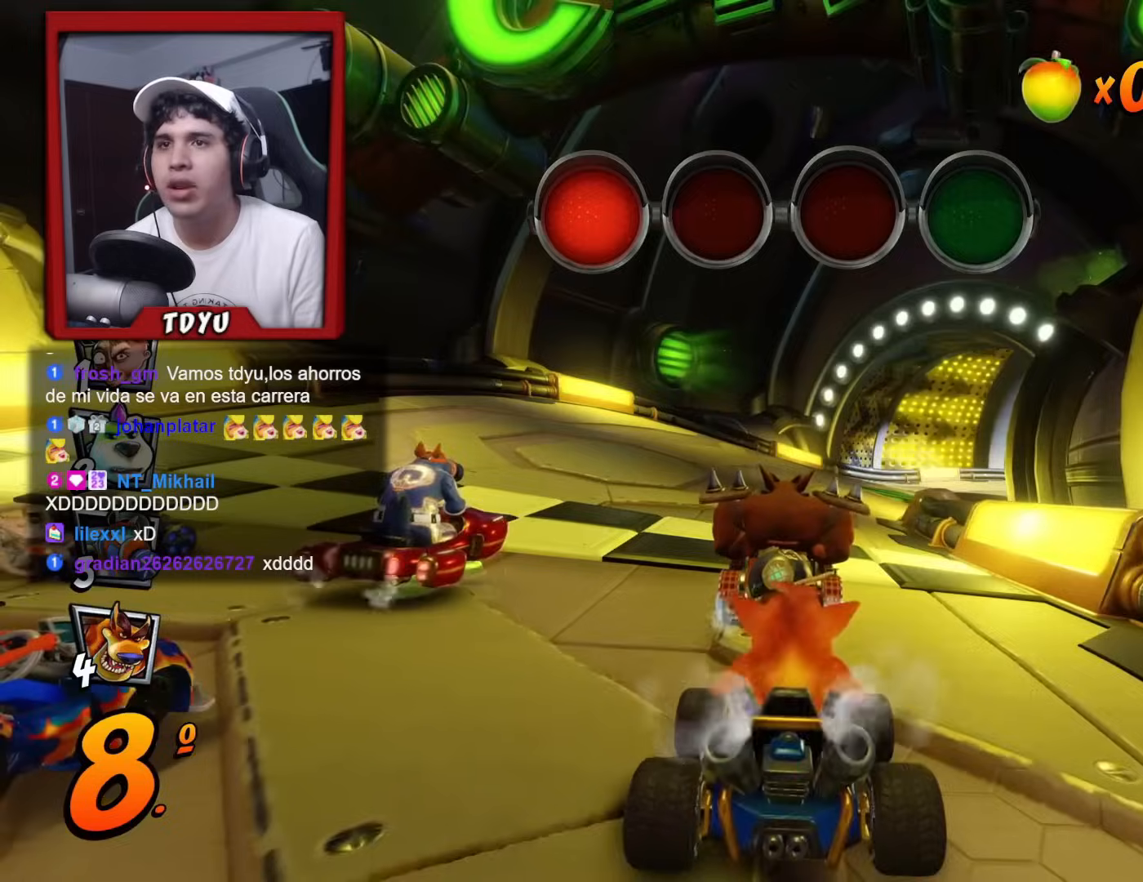
{"buttons": ["R2"], "left_stick": "center", "events": []}
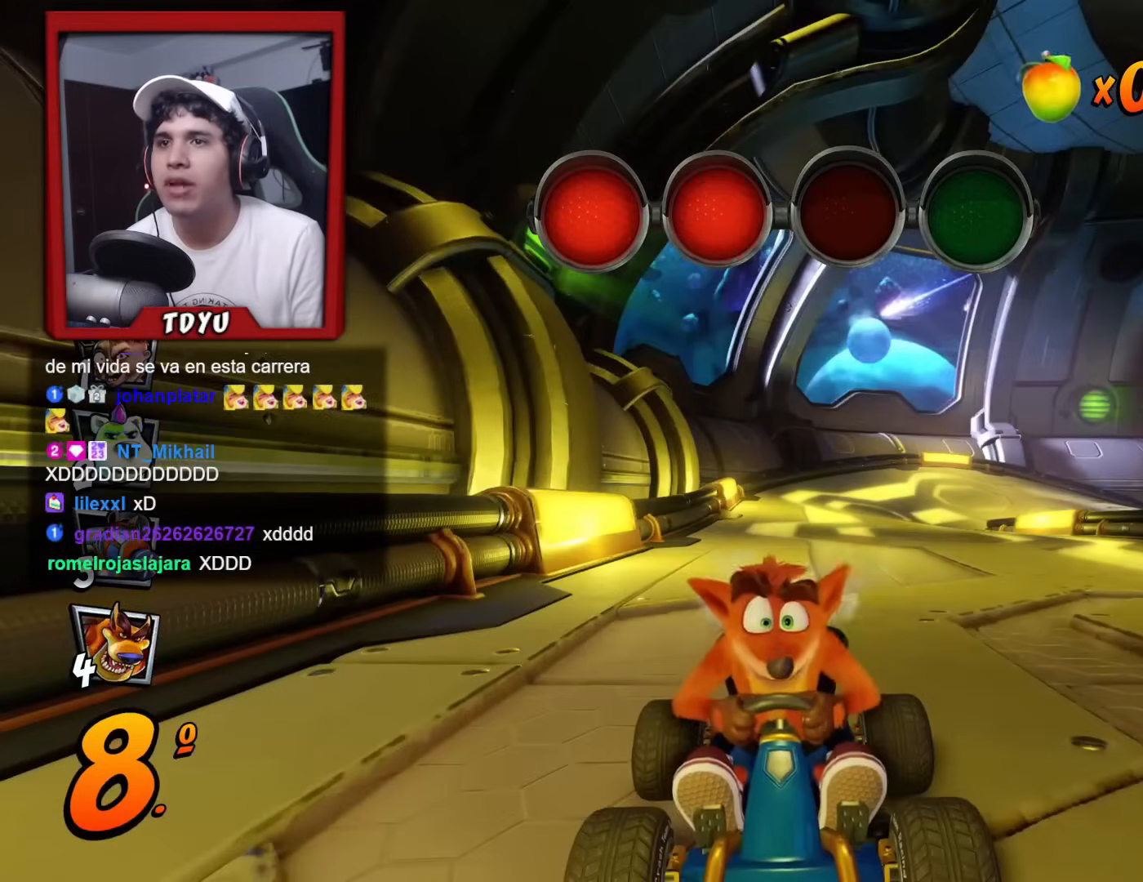
{"buttons": ["R2", "DPAD_DOWN", "DPAD_LEFT"], "left_stick": "center", "events": [[17, "DPAD_LEFT", "down"], [33, "DPAD_DOWN", "down"]]}
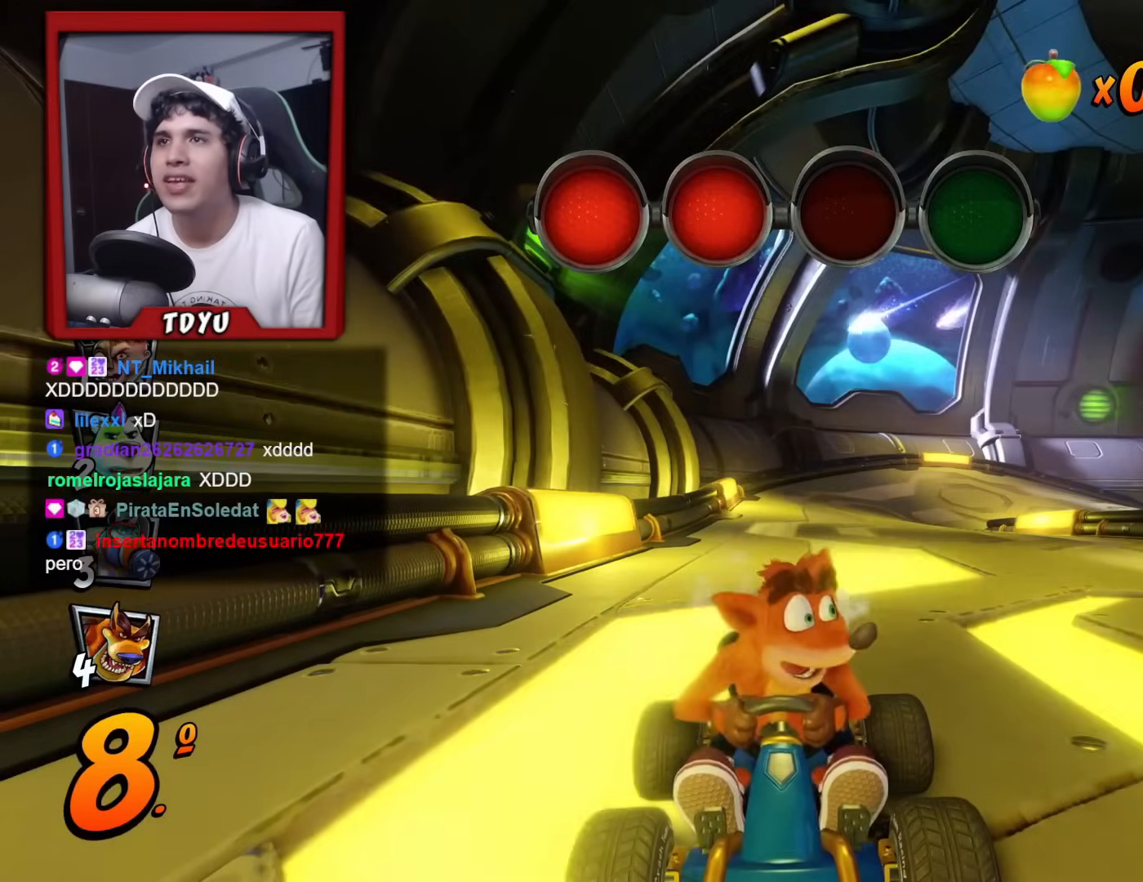
{"buttons": ["R2", "DPAD_DOWN", "DPAD_LEFT"], "left_stick": "center", "events": []}
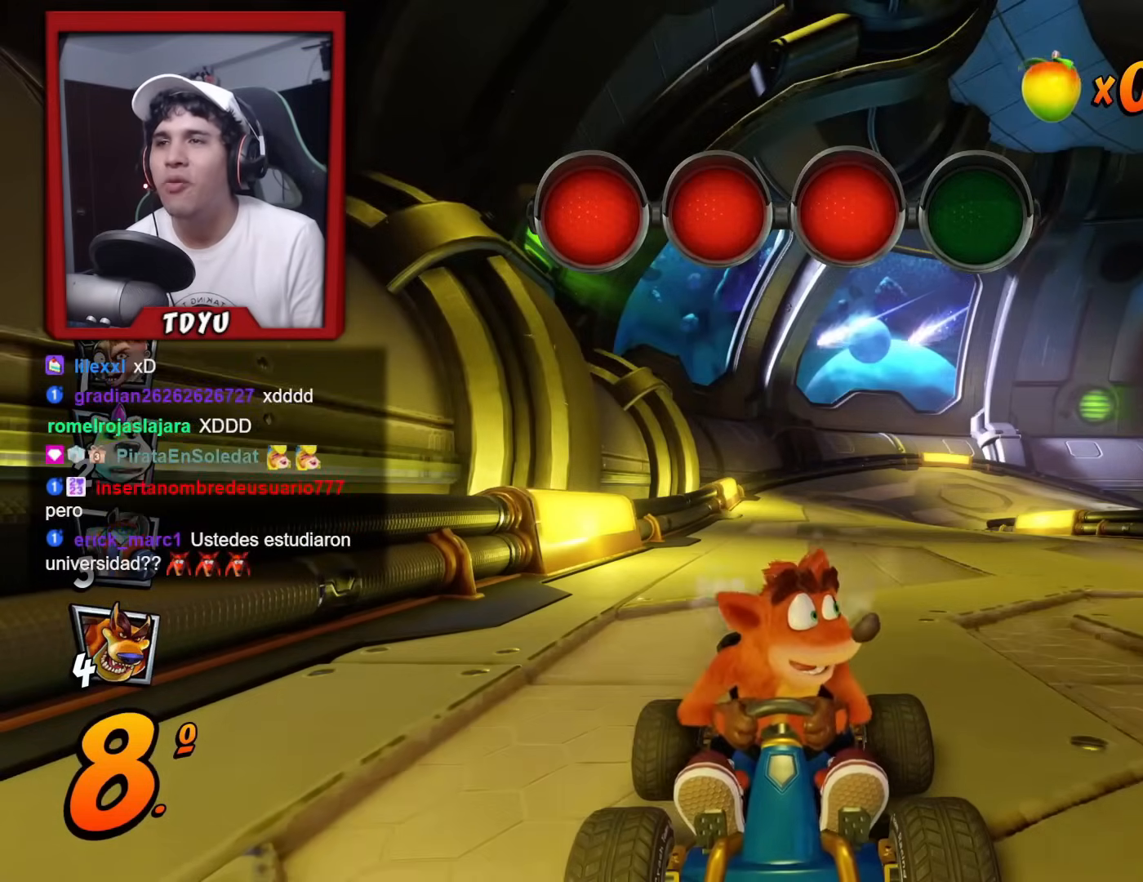
{"buttons": ["R2", "DPAD_DOWN", "DPAD_LEFT"], "left_stick": "center", "events": [[317, "L2", "down"], [450, "L2", "up"]]}
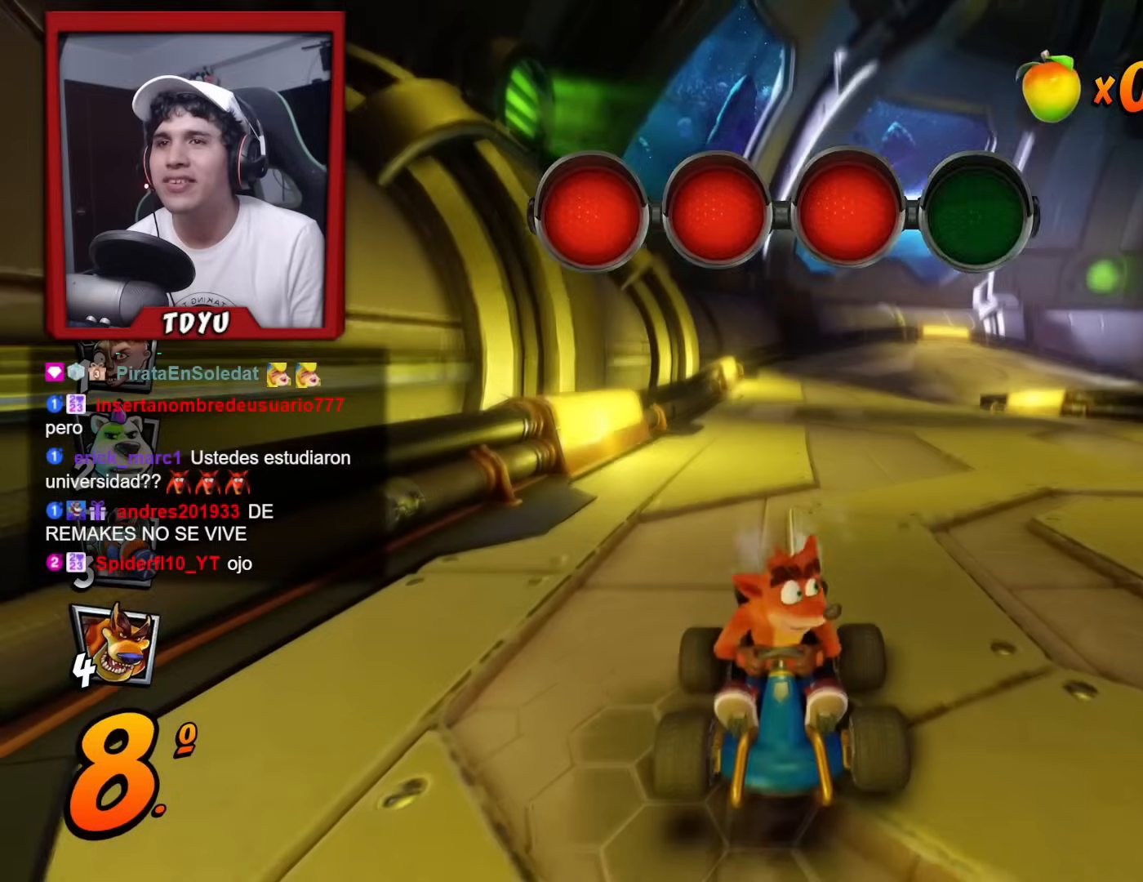
{"buttons": ["R2", "DPAD_DOWN", "DPAD_LEFT"], "left_stick": "center", "events": []}
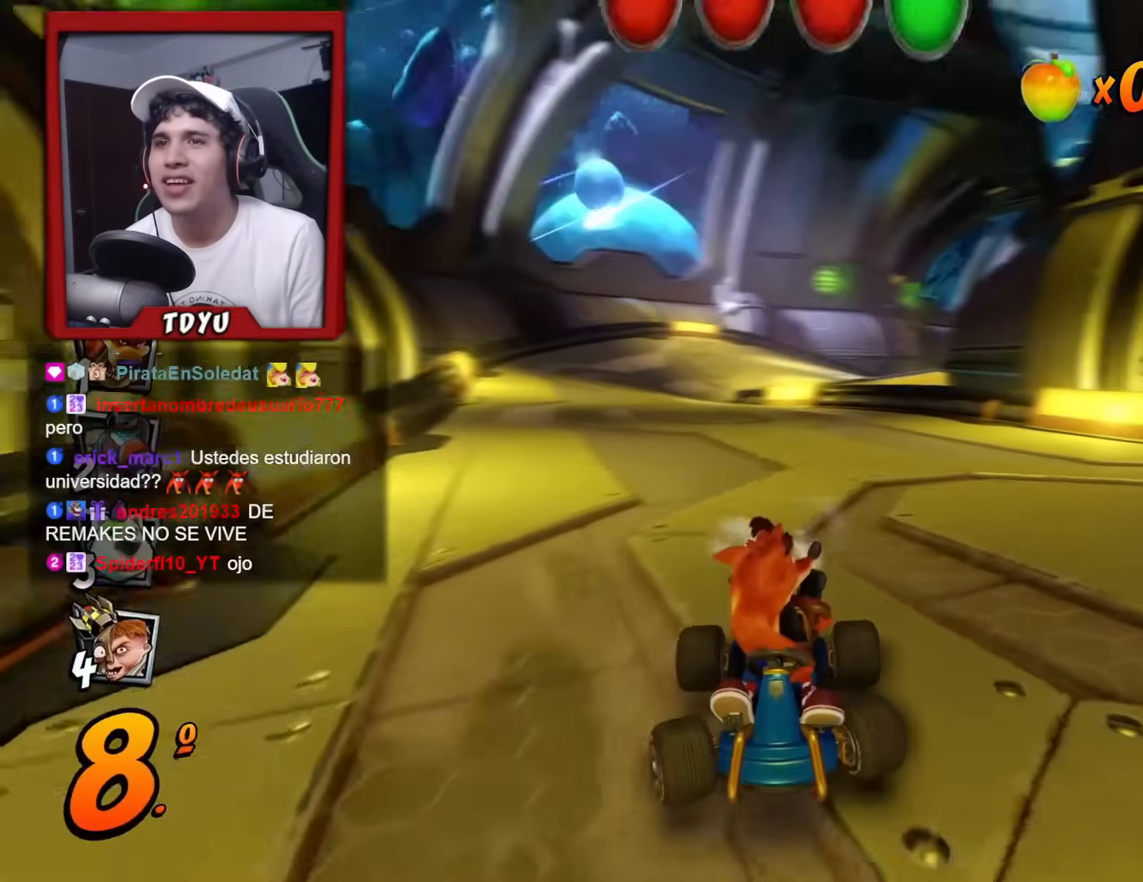
{"buttons": ["R2", "DPAD_DOWN"], "left_stick": "center", "events": [[67, "DPAD_LEFT", "up"]]}
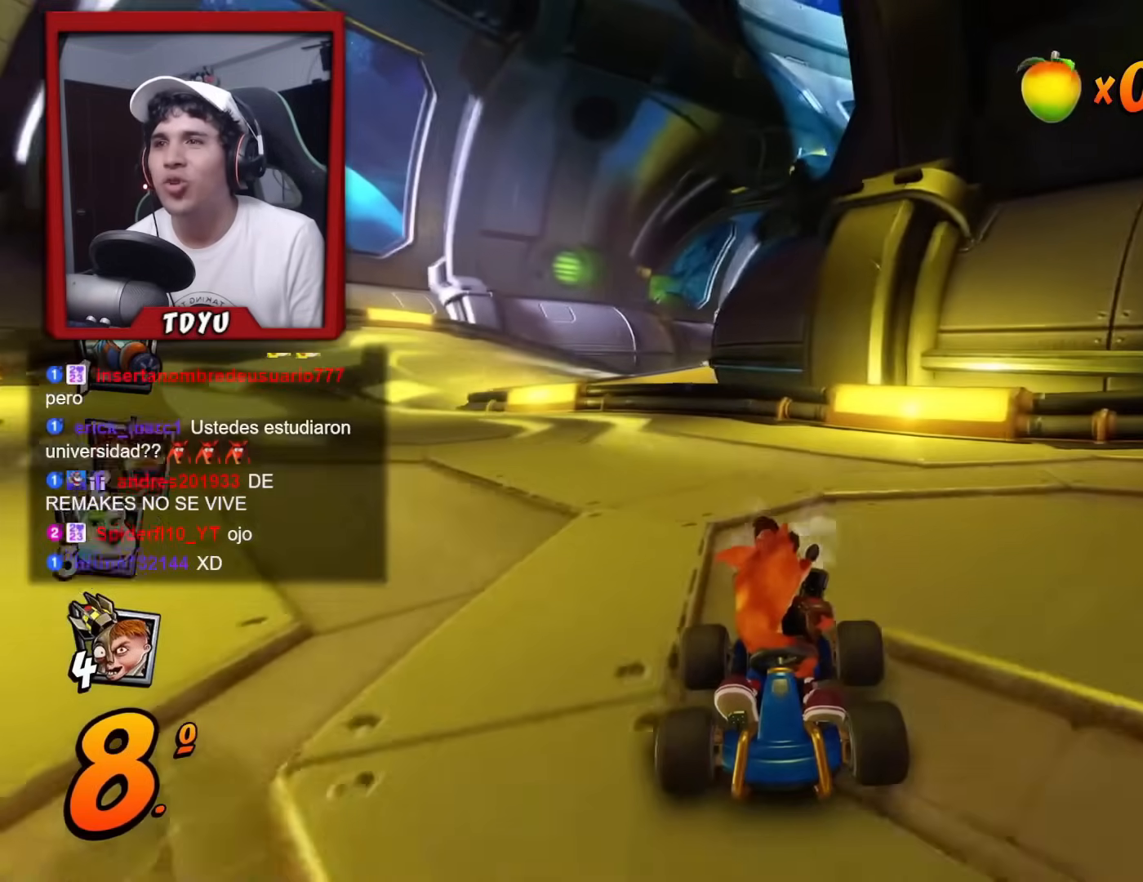
{"buttons": ["R2", "DPAD_DOWN"], "left_stick": "center", "events": [[83, "DPAD_RIGHT", "down"], [333, "DPAD_RIGHT", "up"]]}
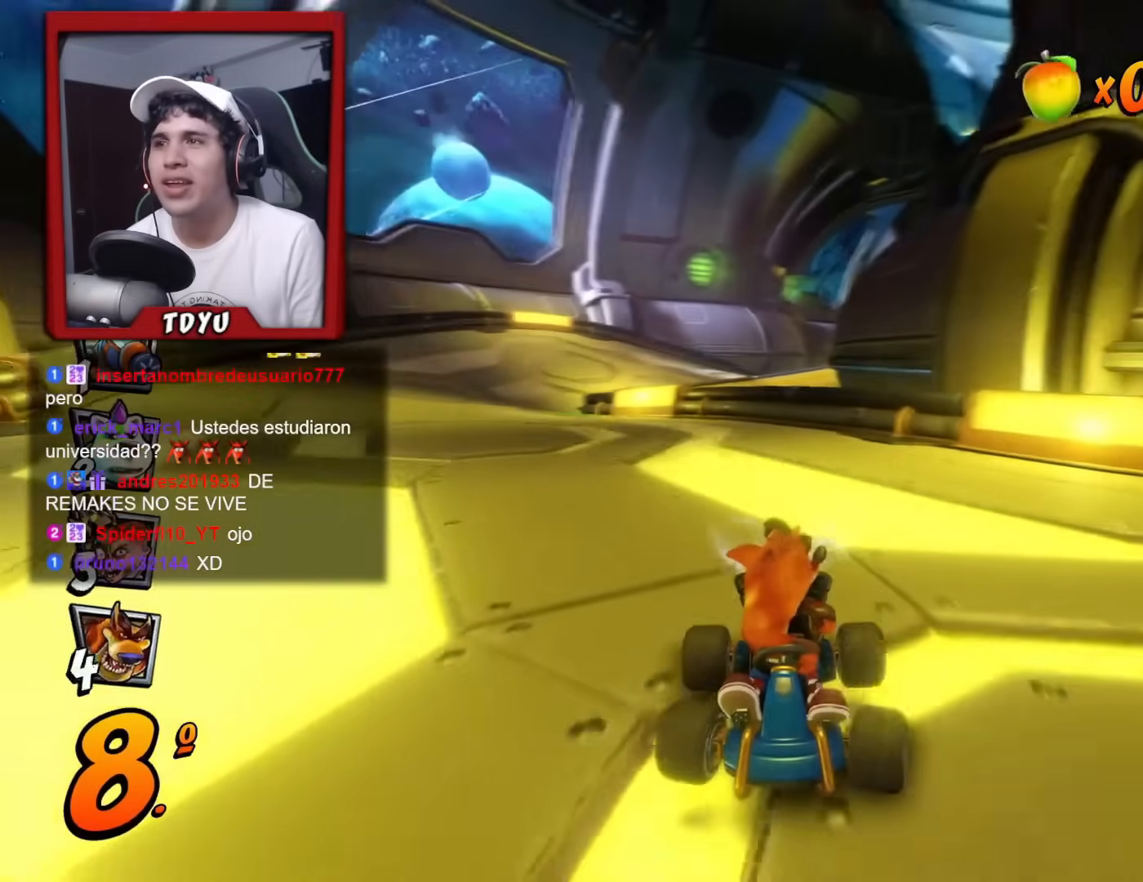
{"buttons": ["R2", "DPAD_DOWN"], "left_stick": "center", "events": [[67, "DPAD_RIGHT", "down"], [284, "DPAD_RIGHT", "up"]]}
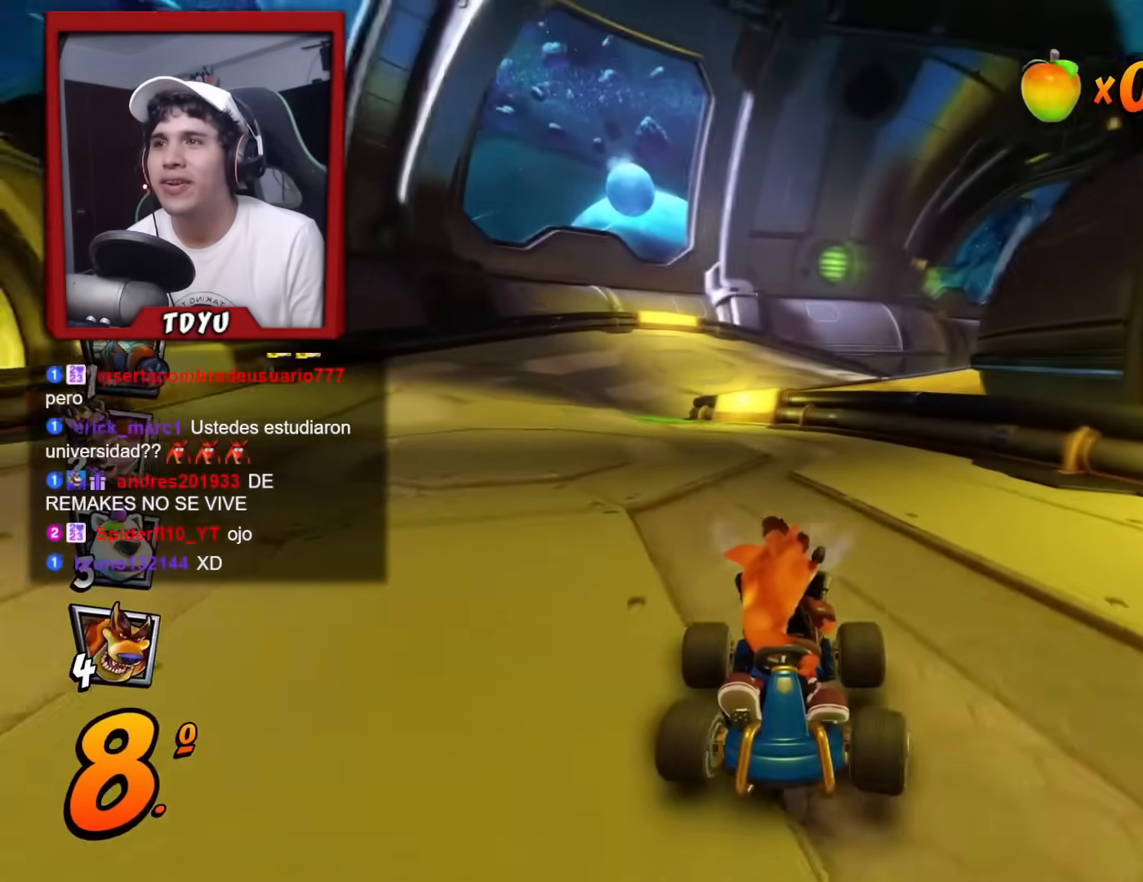
{"buttons": ["R2", "DPAD_DOWN"], "left_stick": "center", "events": [[216, "DPAD_RIGHT", "down"], [467, "DPAD_RIGHT", "up"]]}
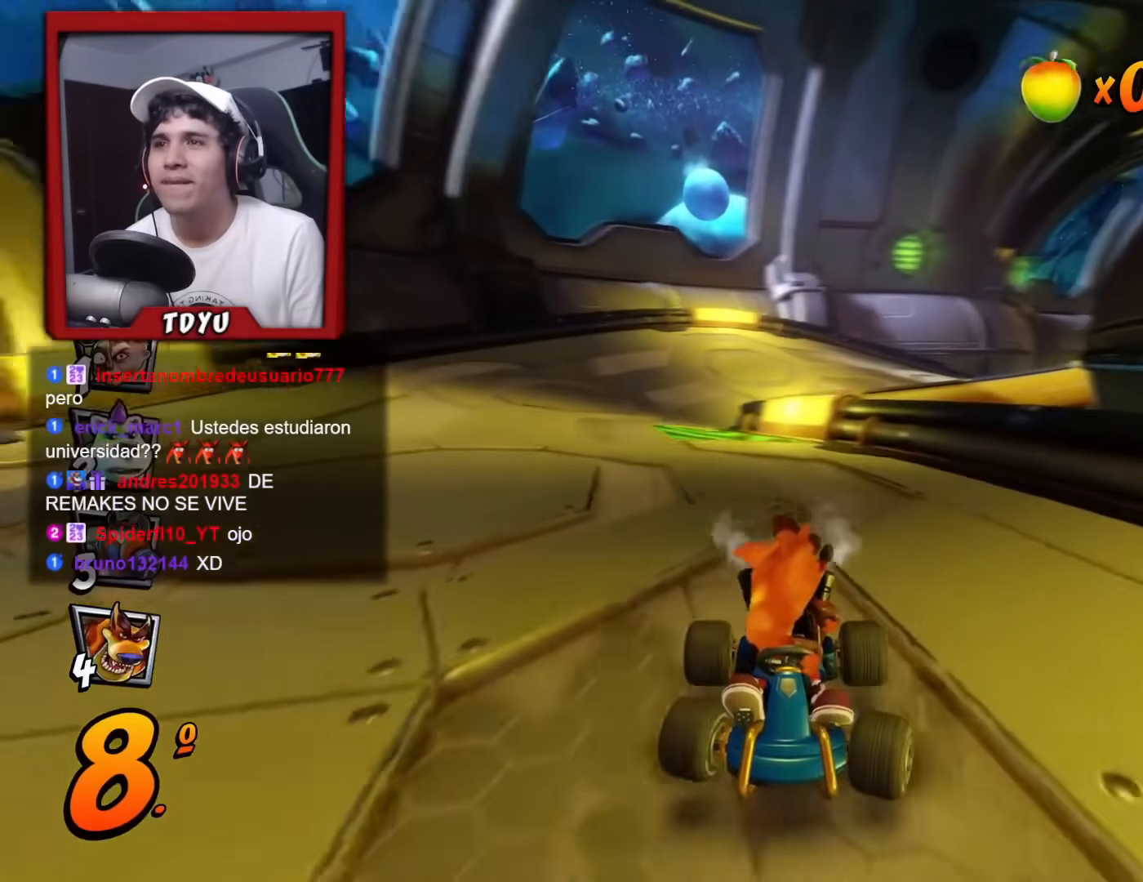
{"buttons": ["R2", "DPAD_DOWN"], "left_stick": "center", "events": []}
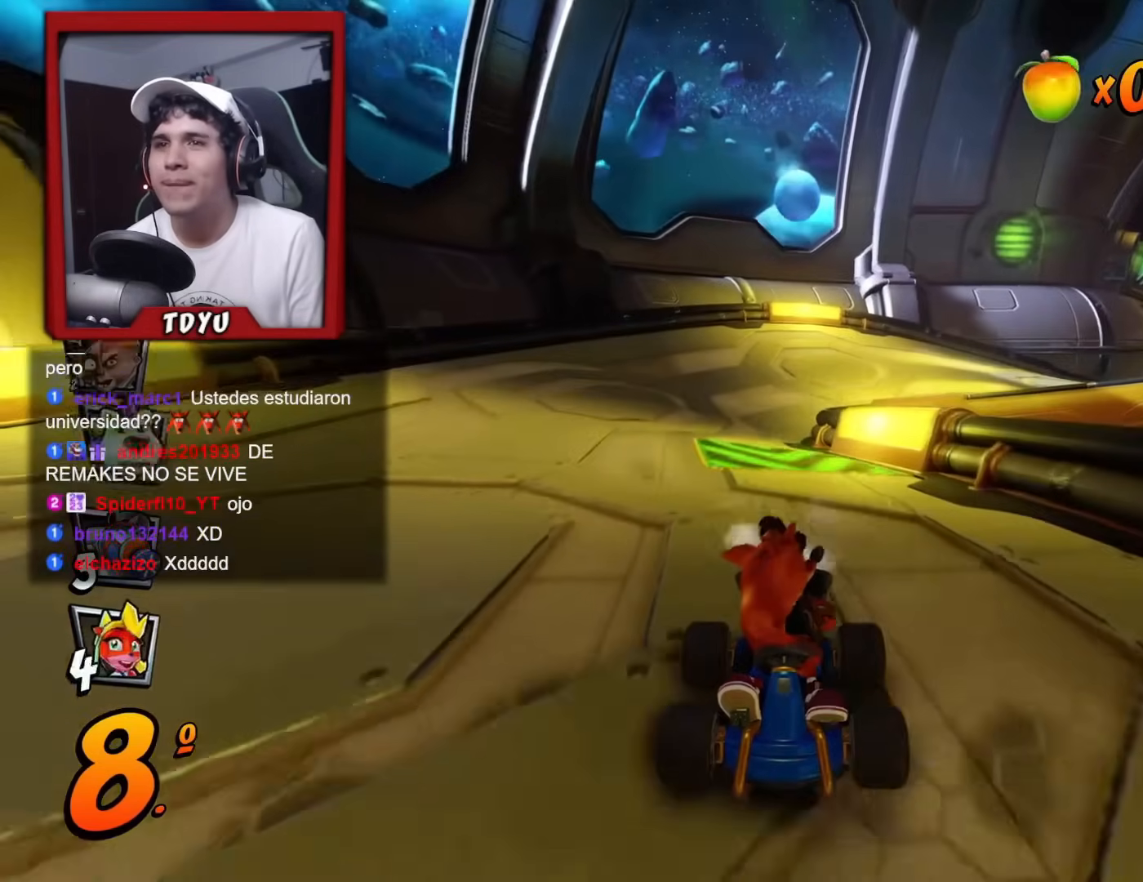
{"buttons": ["R2", "DPAD_DOWN"], "left_stick": "center", "events": [[33, "DPAD_RIGHT", "down"], [200, "DPAD_RIGHT", "up"]]}
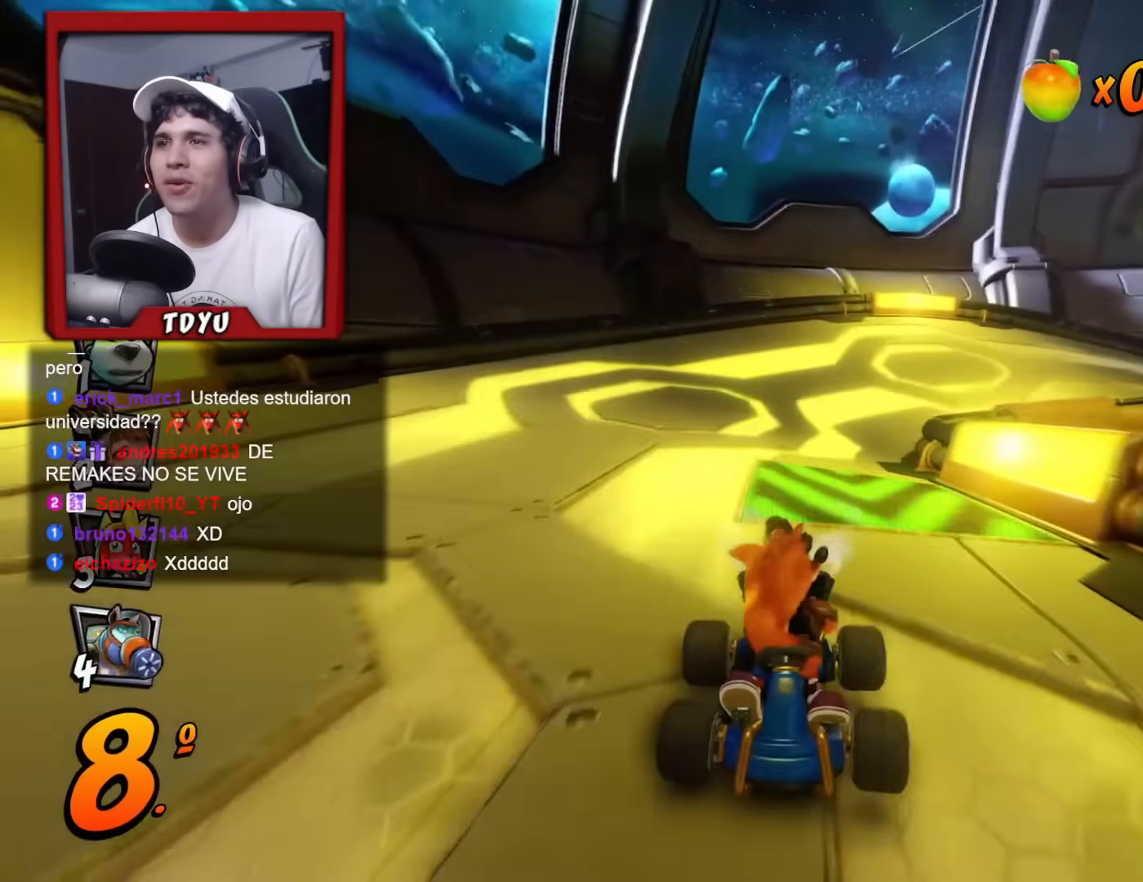
{"buttons": [], "left_stick": "center", "events": [[167, "R1", "down"], [317, "DPAD_DOWN", "up"], [367, "R1", "up"], [384, "R2", "up"]]}
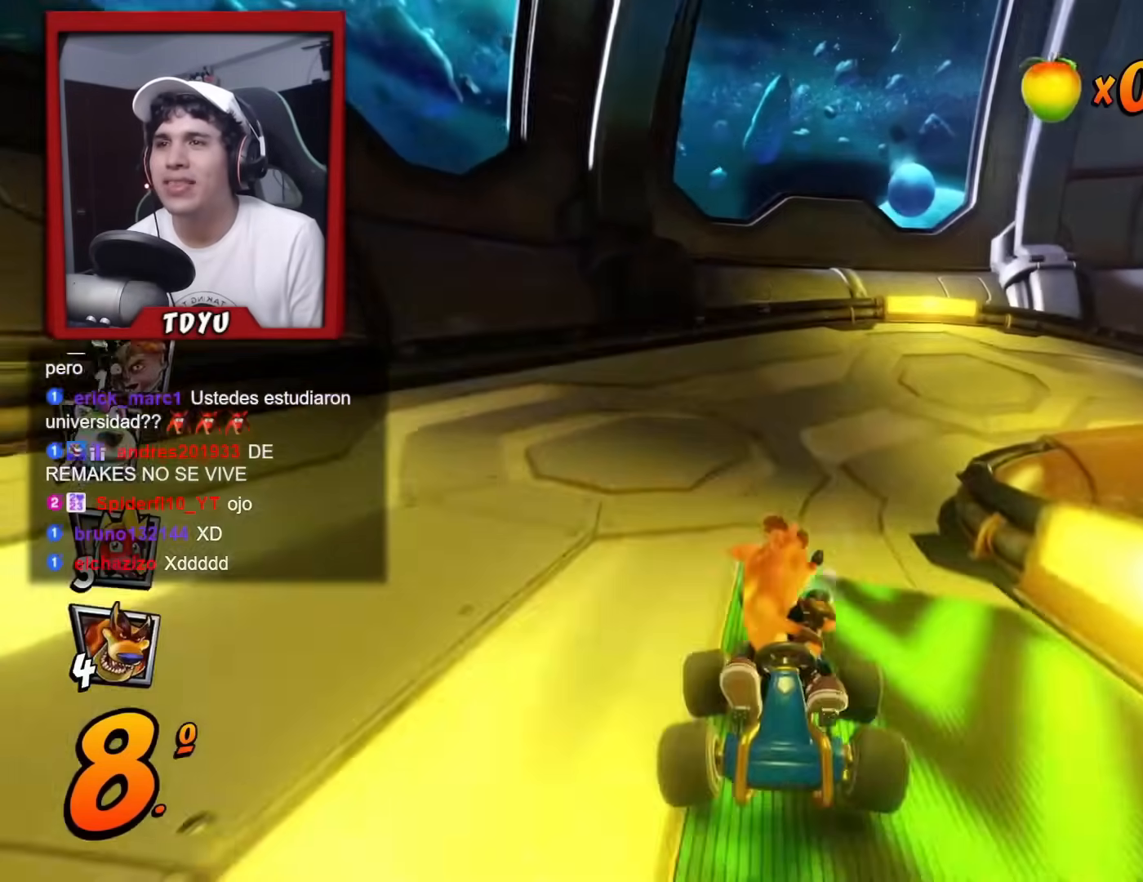
{"buttons": ["R1", "R2"], "left_stick": "center", "events": [[467, "R1", "down"], [467, "R2", "down"]]}
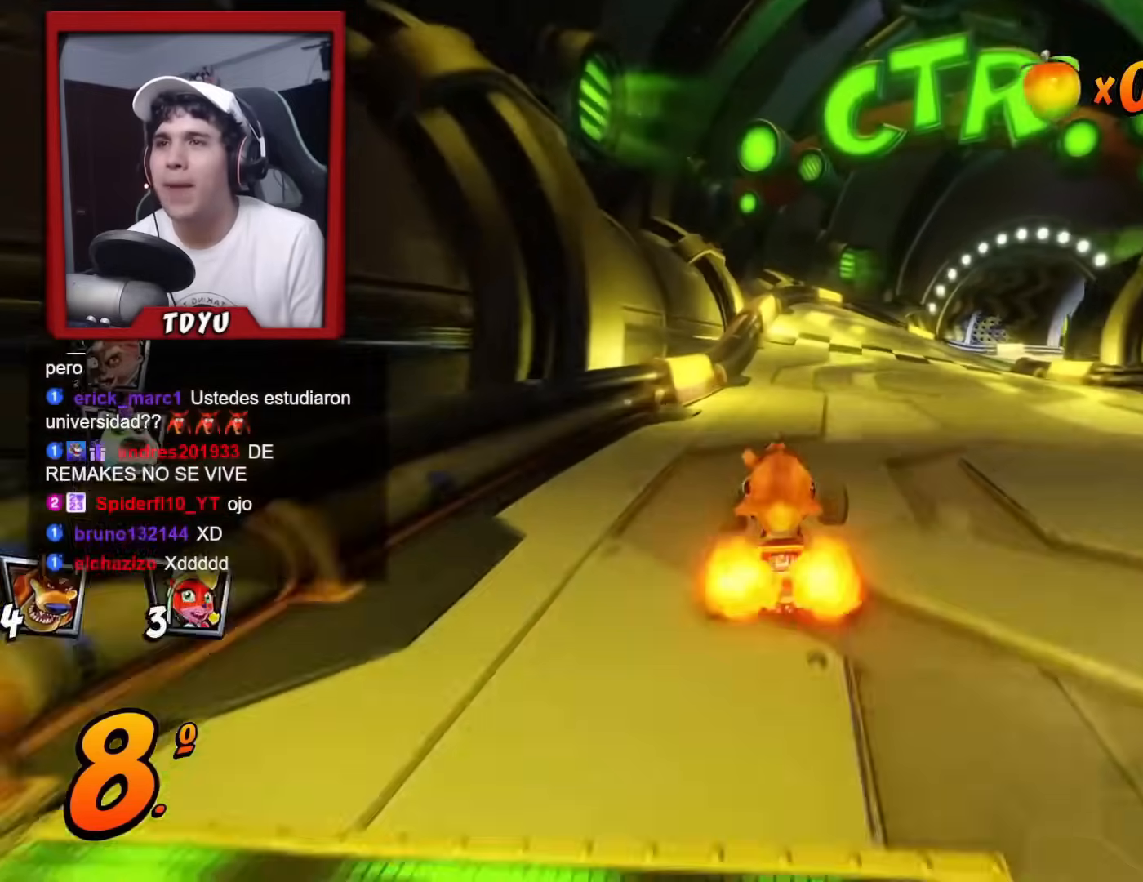
{"buttons": ["R1", "DPAD_UP", "DPAD_LEFT"], "left_stick": "center", "events": [[50, "R2", "up"], [117, "R2", "down"], [184, "R2", "up"], [250, "DPAD_RIGHT", "down"], [484, "DPAD_RIGHT", "up"], [484, "DPAD_UP", "down"], [501, "DPAD_LEFT", "down"]]}
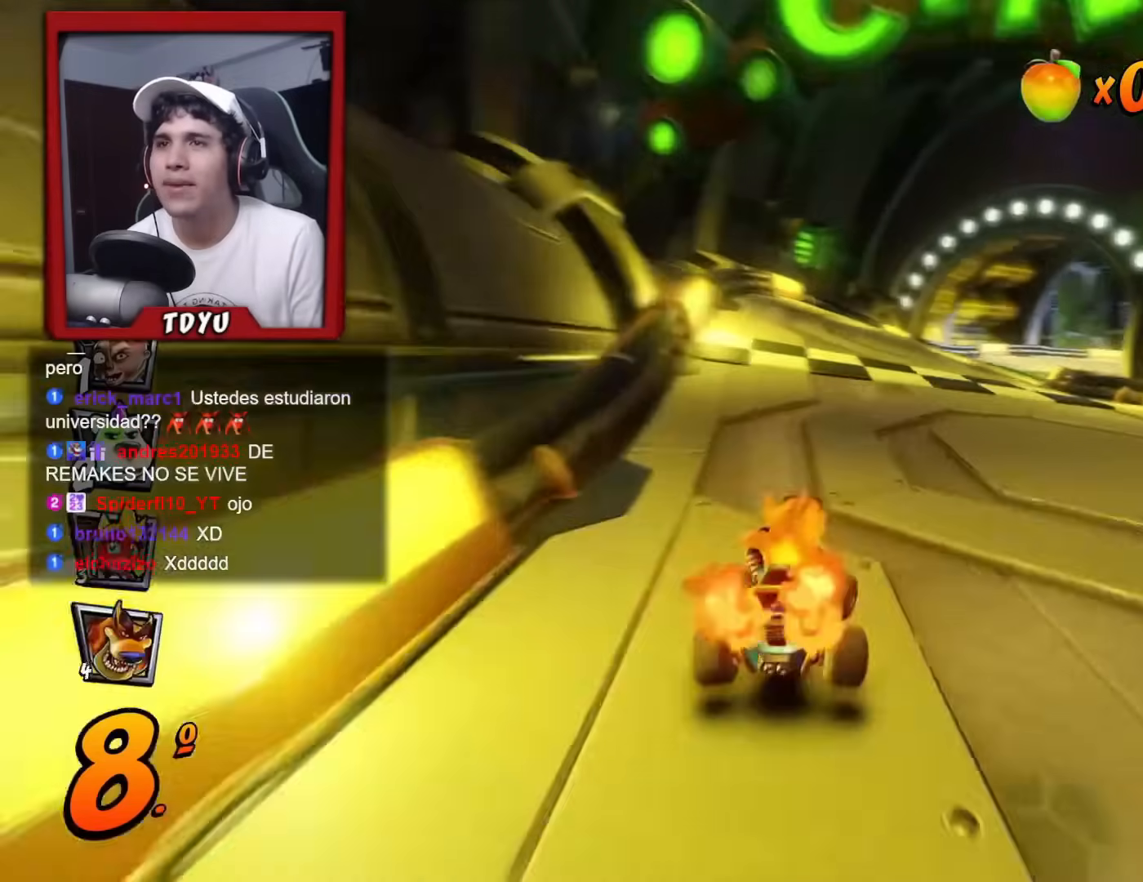
{"buttons": ["R1", "R2"], "left_stick": "center", "events": [[83, "R2", "down"], [116, "DPAD_UP", "up"], [183, "R2", "up"], [266, "DPAD_LEFT", "up"], [483, "R2", "down"]]}
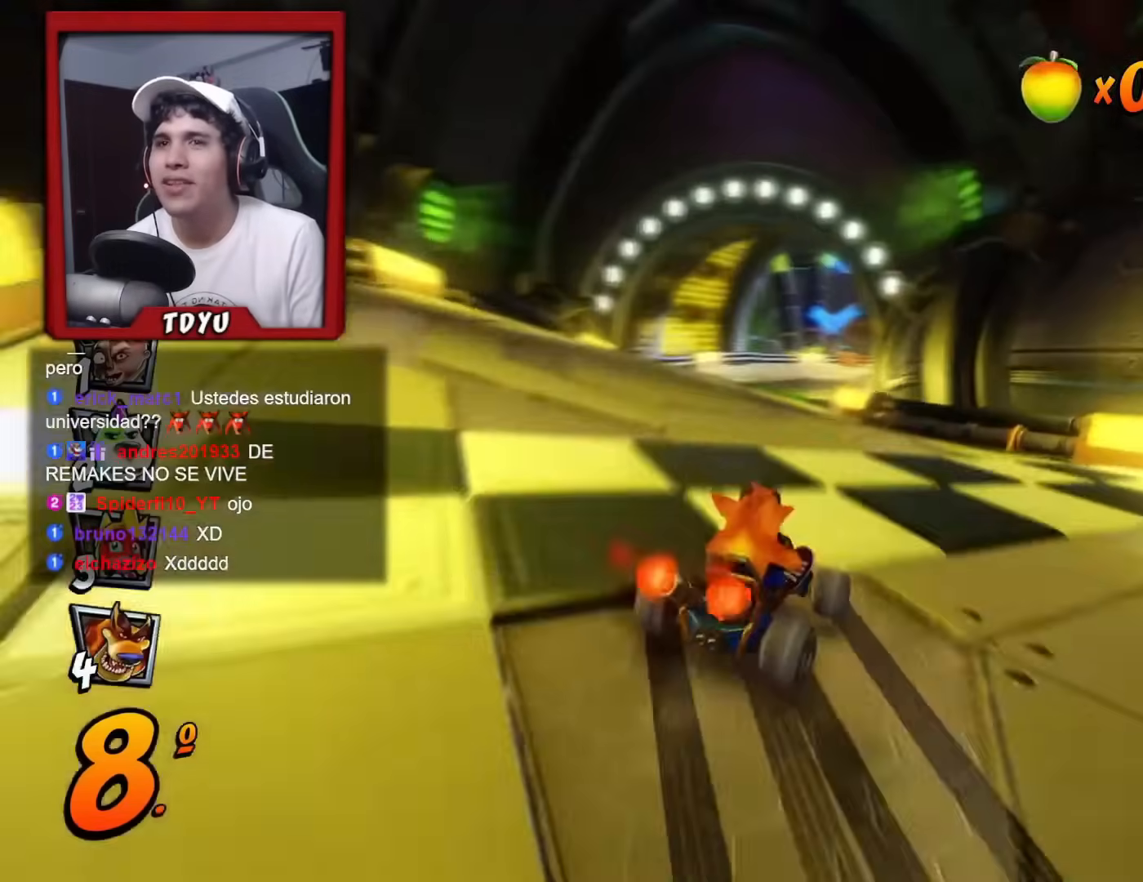
{"buttons": ["R1"], "left_stick": "center", "events": [[100, "DPAD_LEFT", "down"], [117, "R2", "up"], [267, "L1", "down"], [400, "DPAD_LEFT", "up"], [400, "L1", "up"]]}
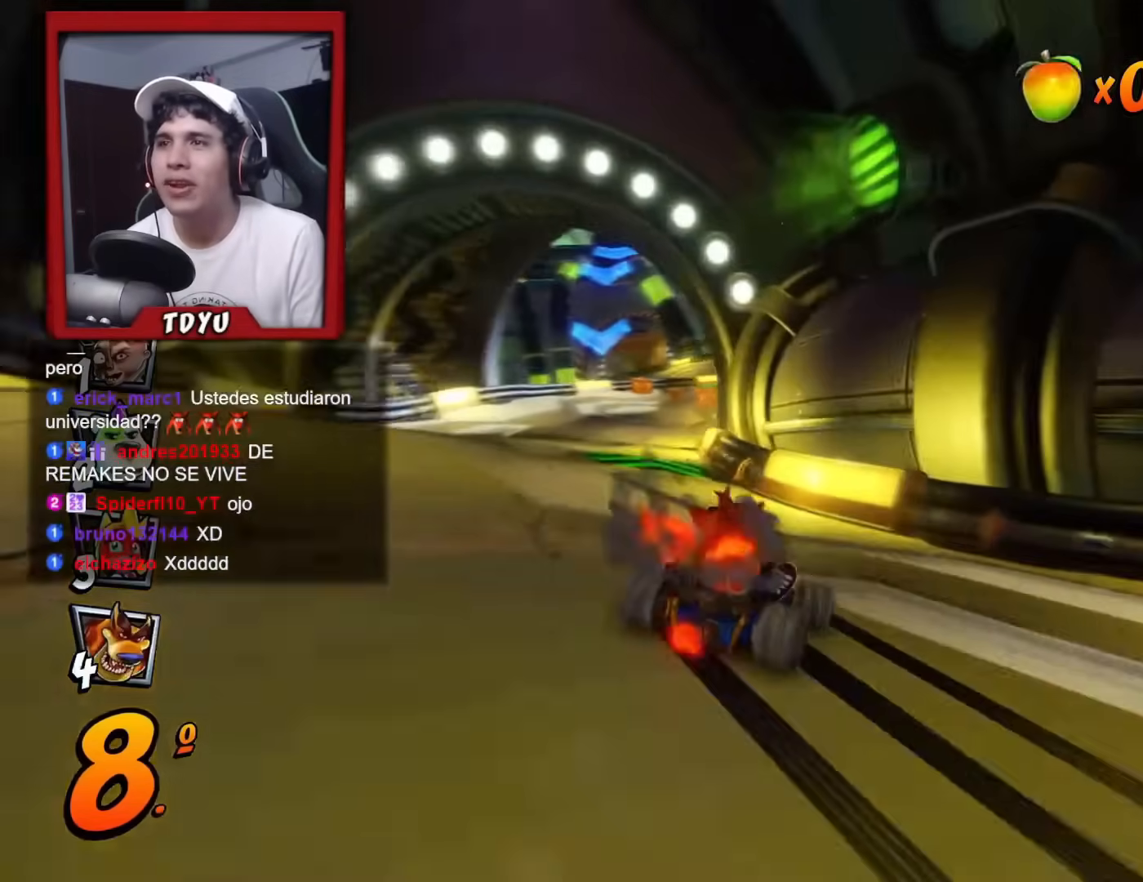
{"buttons": ["R1", "DPAD_LEFT"], "left_stick": "center", "events": [[266, "DPAD_LEFT", "down"], [317, "R2", "down"], [417, "R2", "up"]]}
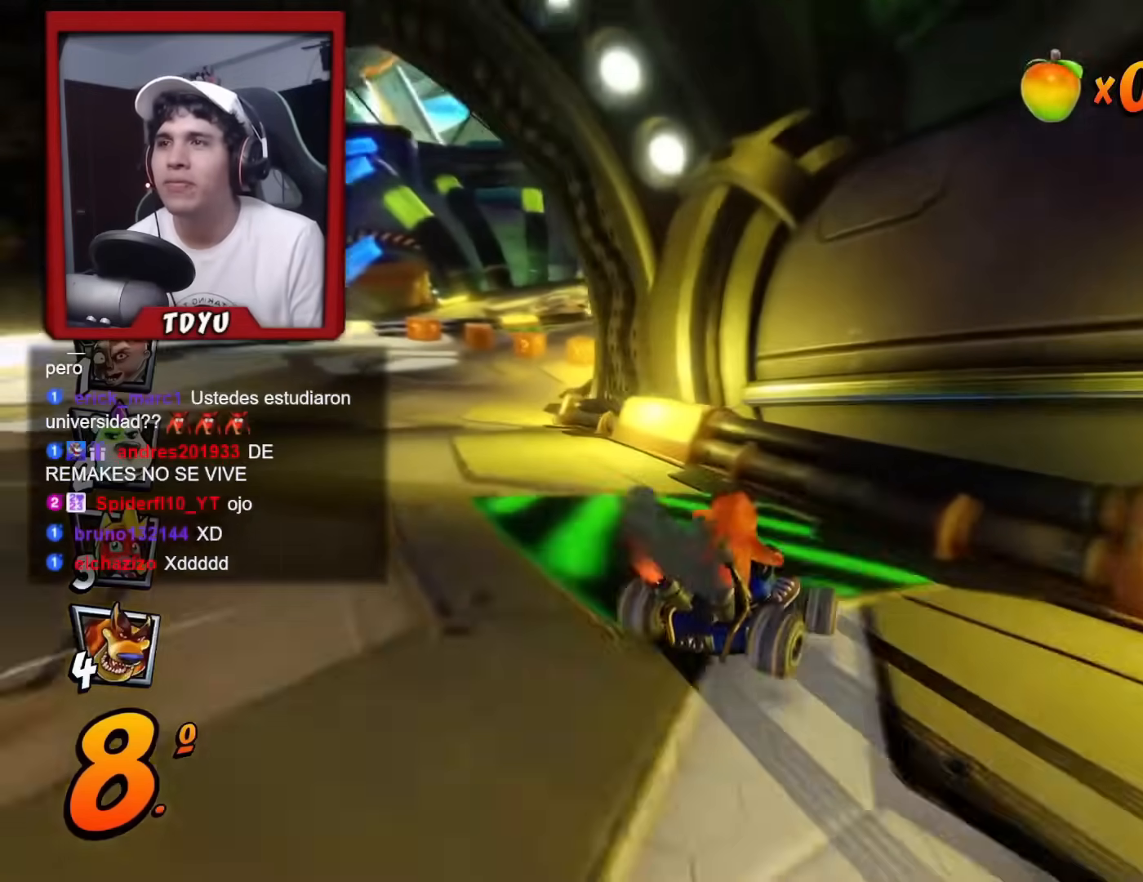
{"buttons": ["R1", "DPAD_LEFT"], "left_stick": "center", "events": [[167, "L1", "down"], [184, "DPAD_UP", "down"], [250, "R1", "up"], [334, "L1", "up"], [367, "R1", "down"], [384, "DPAD_UP", "up"]]}
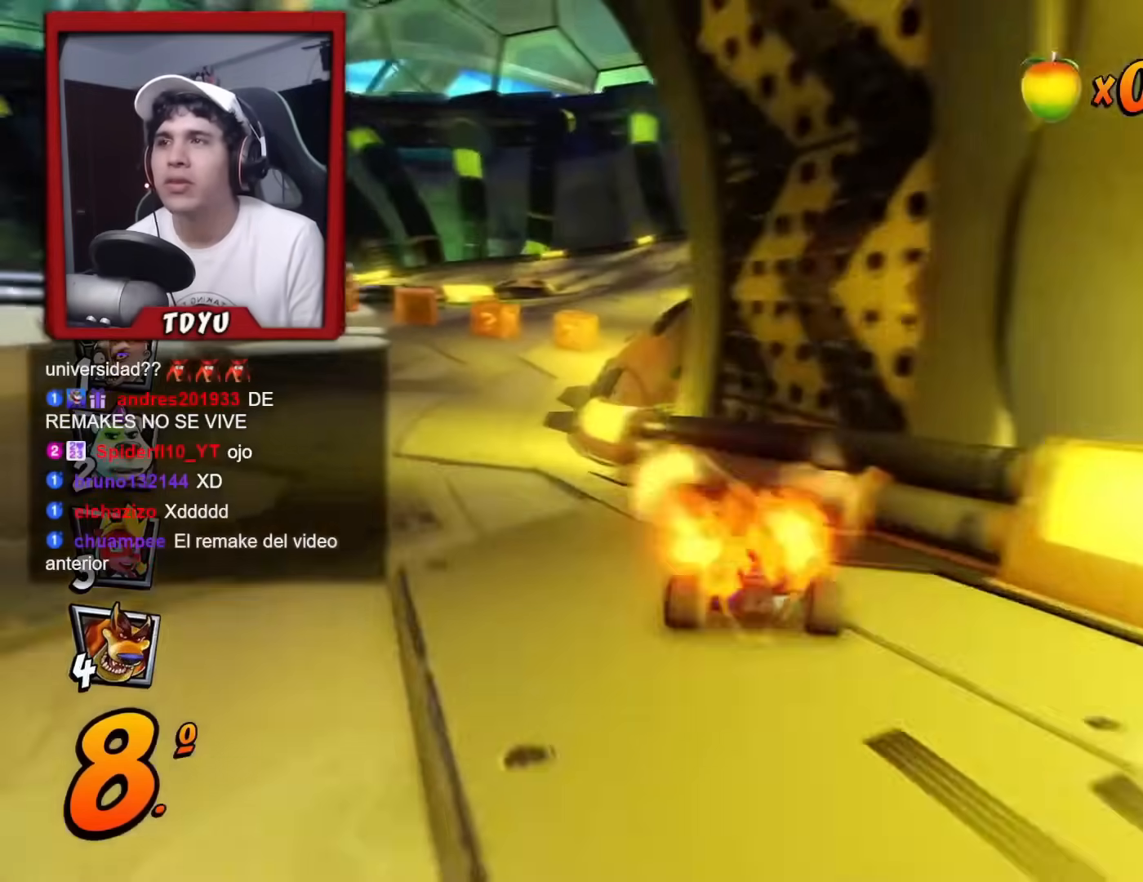
{"buttons": ["R1", "DPAD_RIGHT"], "left_stick": "center", "events": [[116, "DPAD_UP", "down"], [150, "DPAD_LEFT", "up"], [150, "DPAD_UP", "up"], [216, "DPAD_RIGHT", "down"]]}
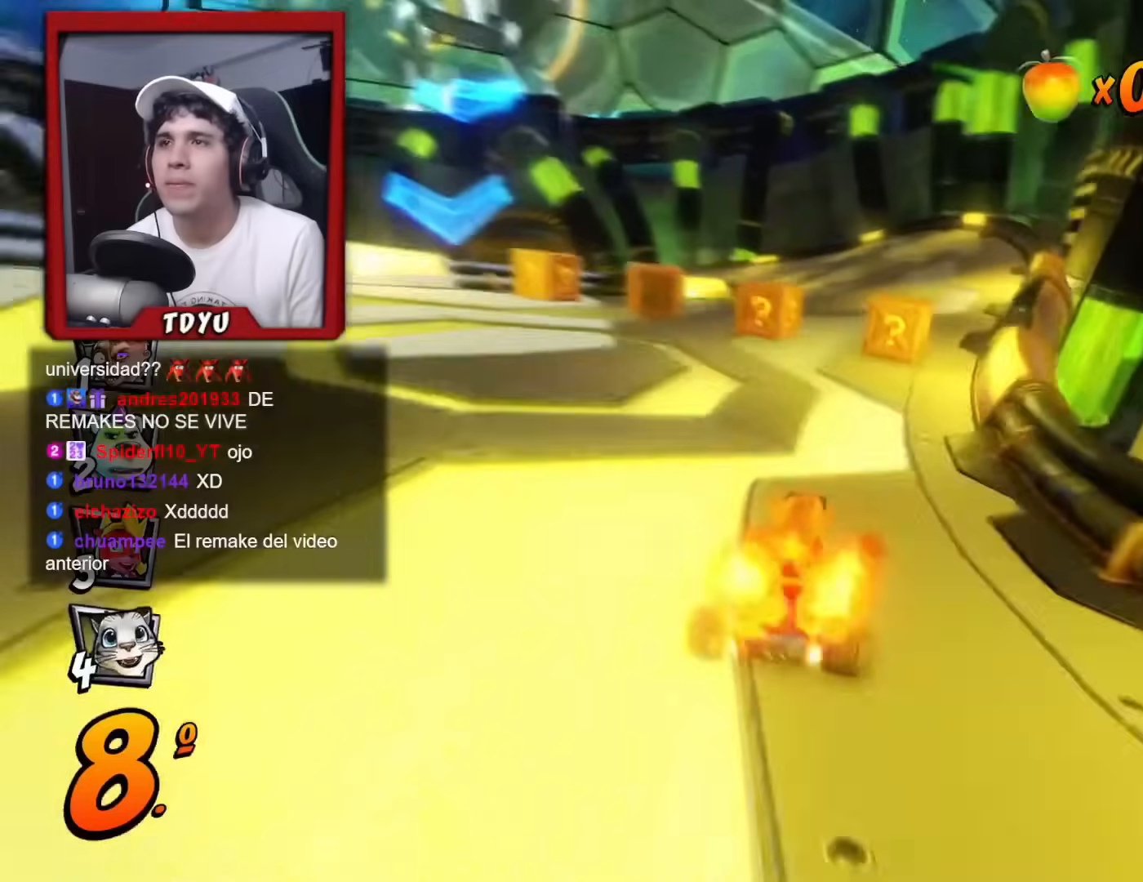
{"buttons": ["R1", "DPAD_LEFT"], "left_stick": "center", "events": [[33, "DPAD_RIGHT", "up"], [33, "DPAD_UP", "down"], [50, "DPAD_LEFT", "down"], [67, "R2", "down"], [150, "R2", "up"], [200, "DPAD_UP", "up"]]}
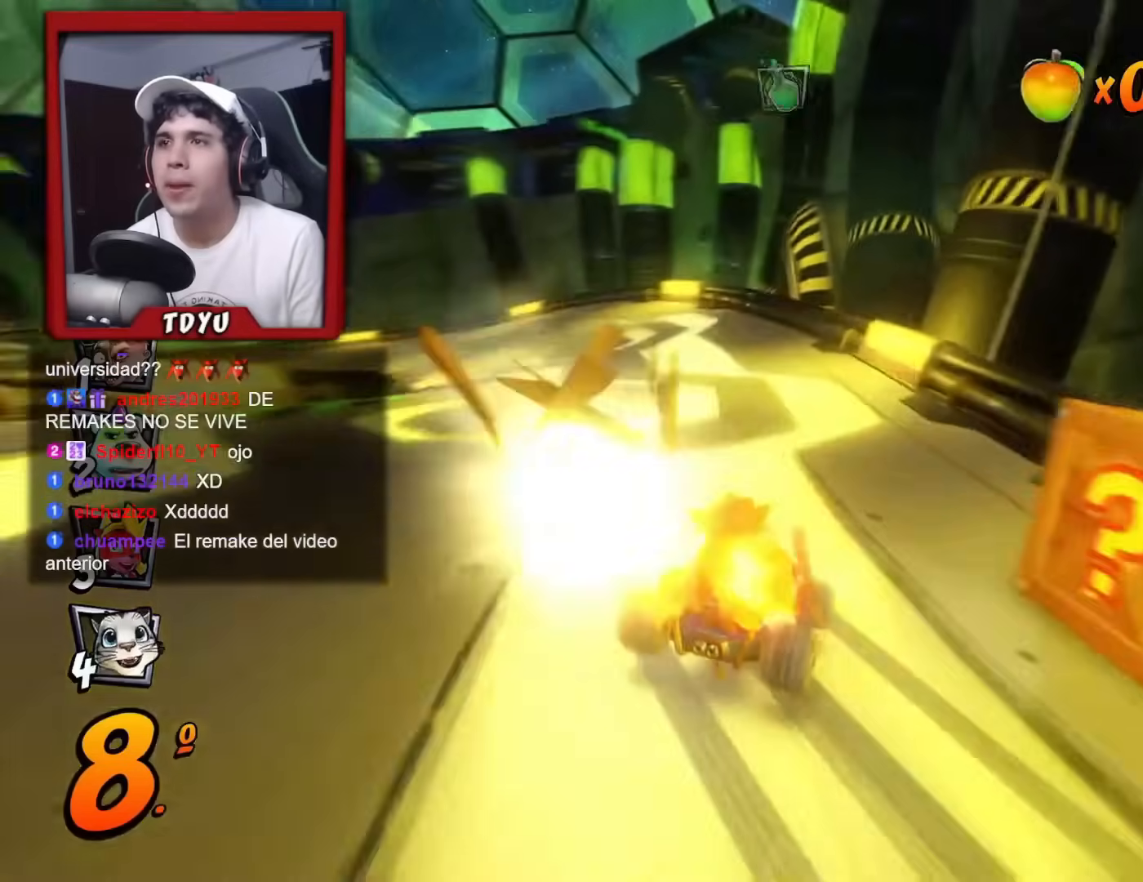
{"buttons": ["R1", "R2", "DPAD_UP", "DPAD_LEFT"], "left_stick": "center", "events": [[116, "DPAD_LEFT", "up"], [200, "L1", "down"], [283, "R1", "up"], [317, "L1", "up"], [367, "R1", "down"], [400, "DPAD_LEFT", "down"], [400, "DPAD_UP", "down"], [450, "R2", "down"]]}
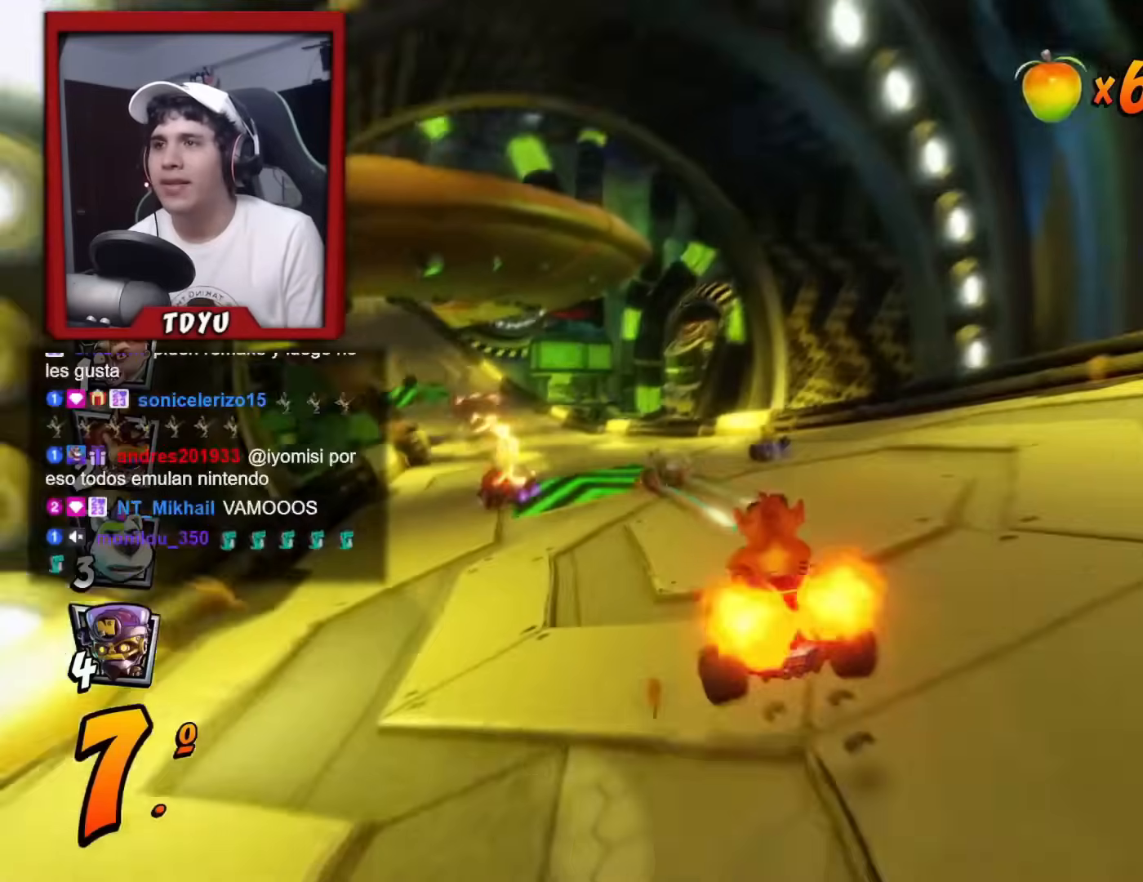
{"buttons": ["R1", "DPAD_RIGHT"], "left_stick": "center", "events": [[50, "R2", "up"], [117, "R2", "down"], [184, "DPAD_LEFT", "up"], [200, "DPAD_RIGHT", "down"], [200, "DPAD_UP", "up"], [200, "R2", "up"]]}
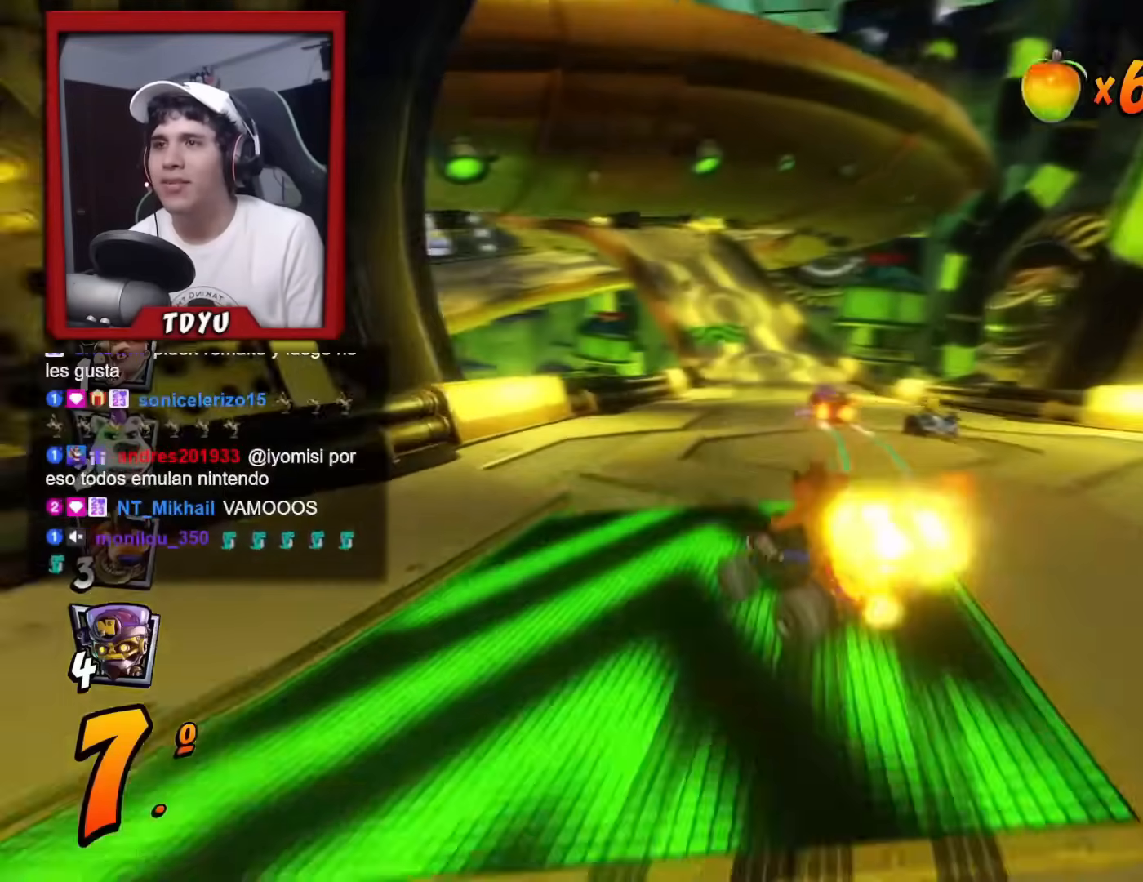
{"buttons": ["L1", "R1"], "left_stick": "center", "events": [[300, "DPAD_RIGHT", "up"], [417, "L1", "down"]]}
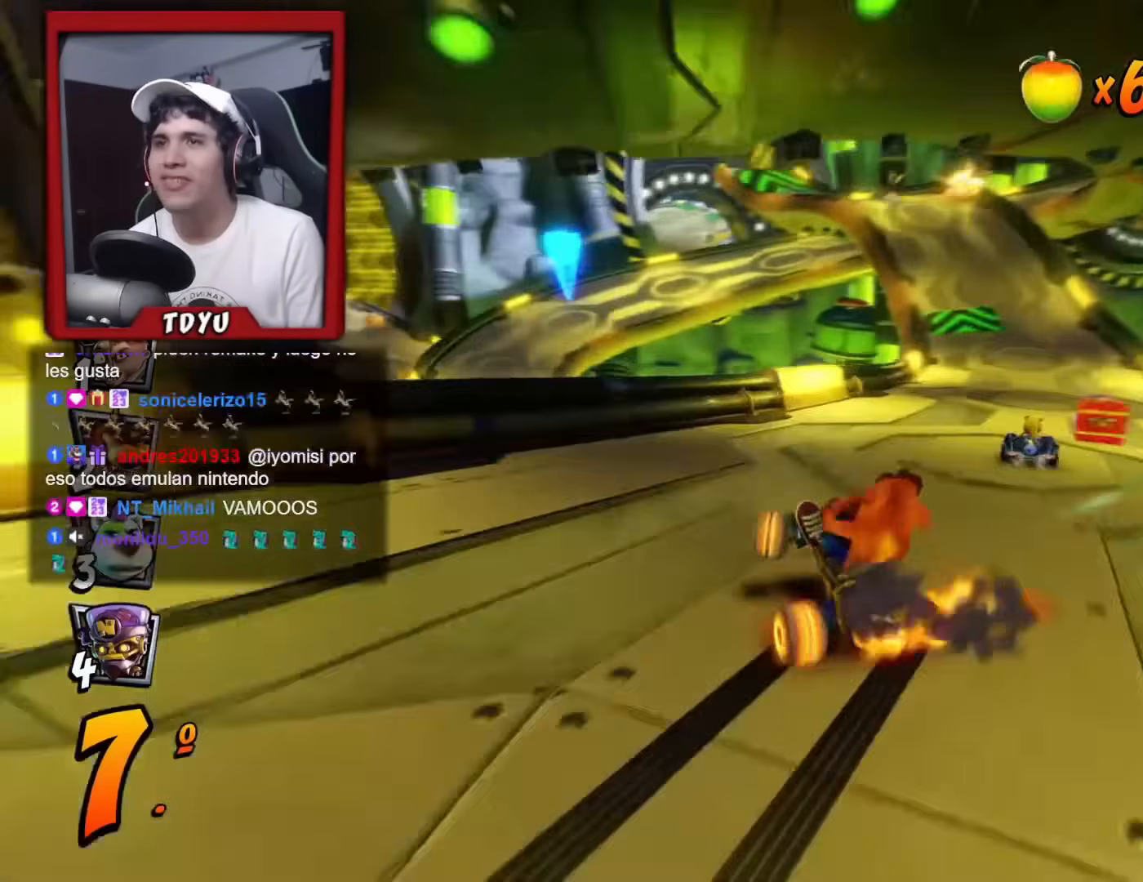
{"buttons": ["R1", "DPAD_RIGHT"], "left_stick": "center", "events": [[17, "R1", "up"], [34, "L1", "up"], [100, "R1", "down"], [150, "R2", "down"], [234, "DPAD_RIGHT", "down"], [234, "R2", "up"]]}
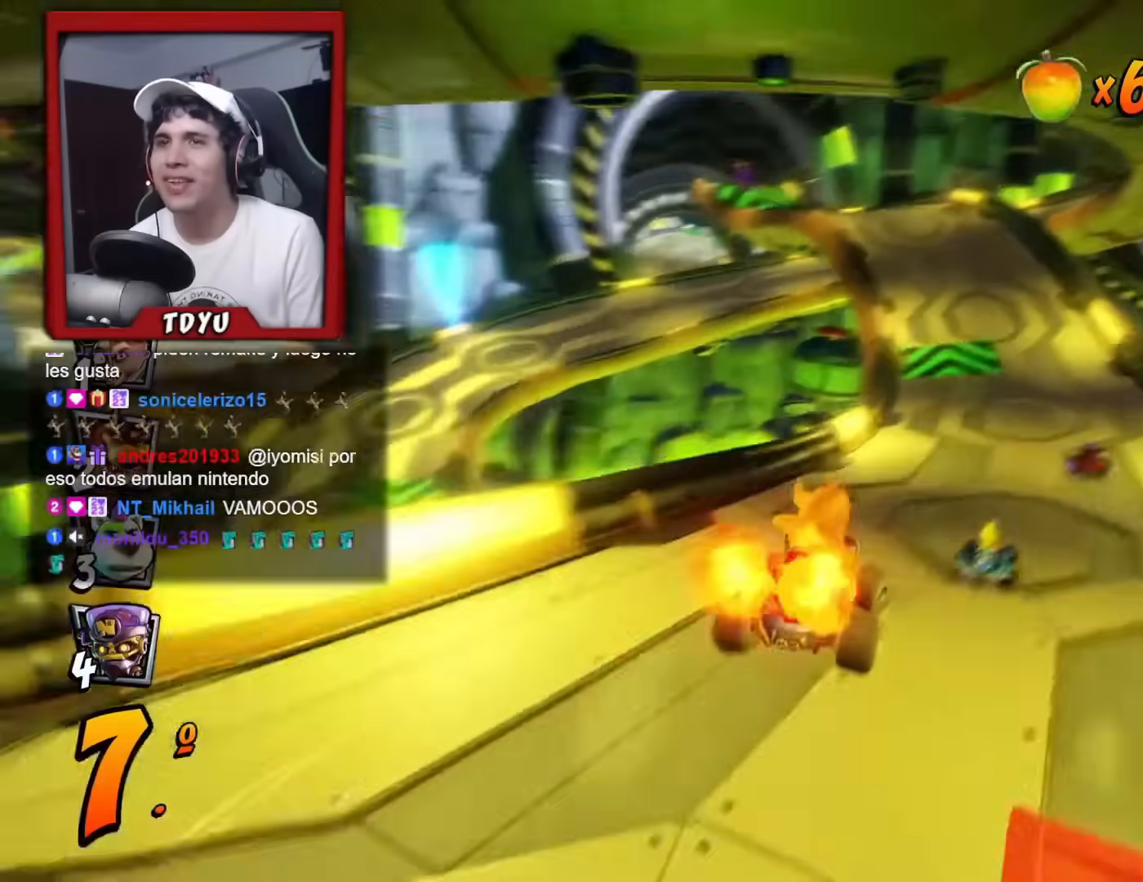
{"buttons": ["R1", "DPAD_RIGHT"], "left_stick": "center", "events": [[83, "DPAD_RIGHT", "up"], [83, "DPAD_UP", "down"], [100, "DPAD_LEFT", "down"], [384, "DPAD_LEFT", "up"], [400, "DPAD_RIGHT", "down"], [400, "DPAD_UP", "up"]]}
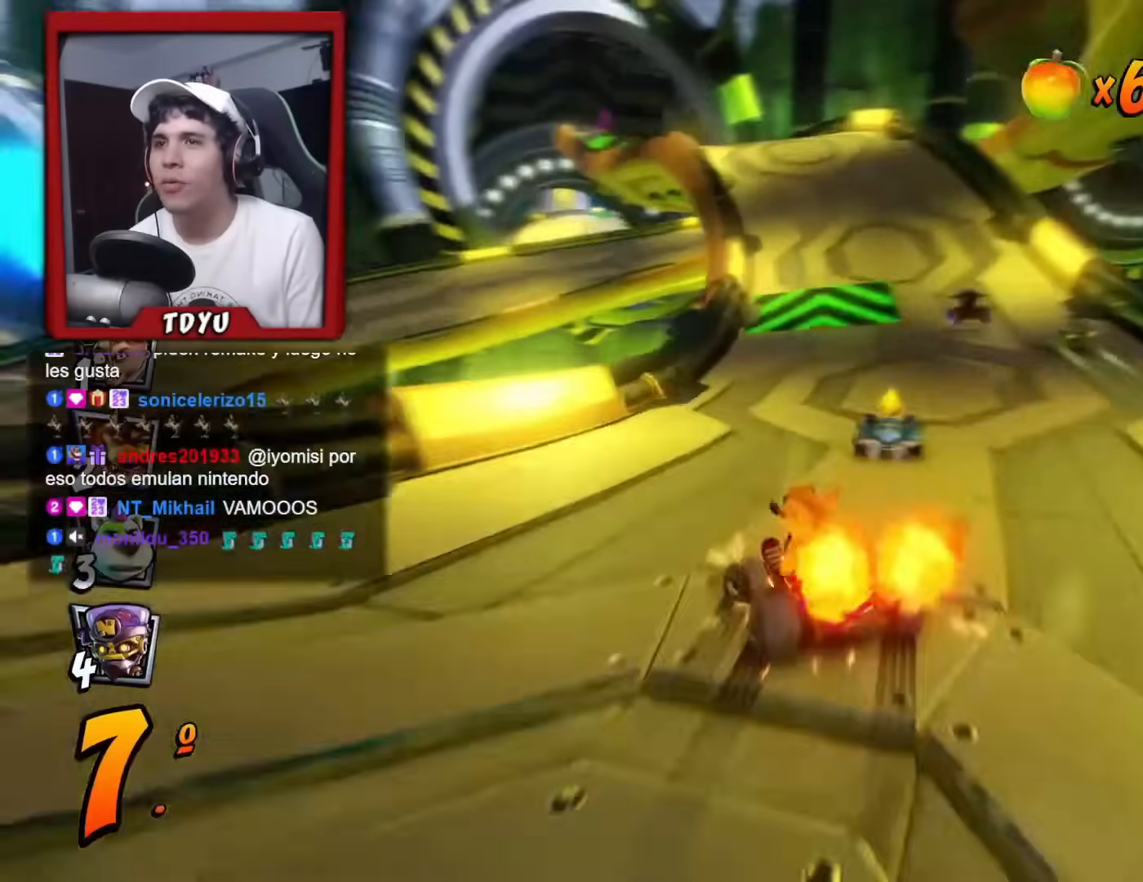
{"buttons": ["L1", "R1", "DPAD_RIGHT"], "left_stick": "center", "events": [[501, "L1", "down"]]}